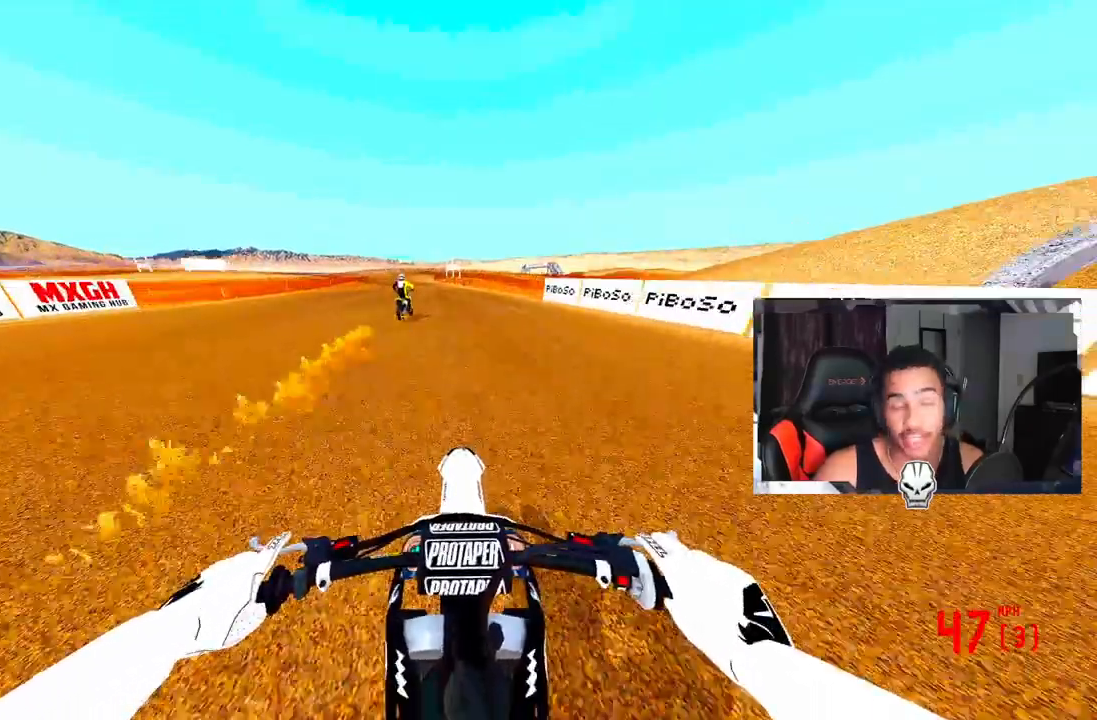
Gameplay with a controller (PlayStation layout); each line is a JSON object with the inputs held at the frame after it. "events" lists button and stick changes between this image and that frame as [ms after this image, input, new state], when the widget could be followed in between.
{"buttons": ["CROSS"], "left_stick": "center", "right_stick": "center", "events": [[367, "R2", "up"]]}
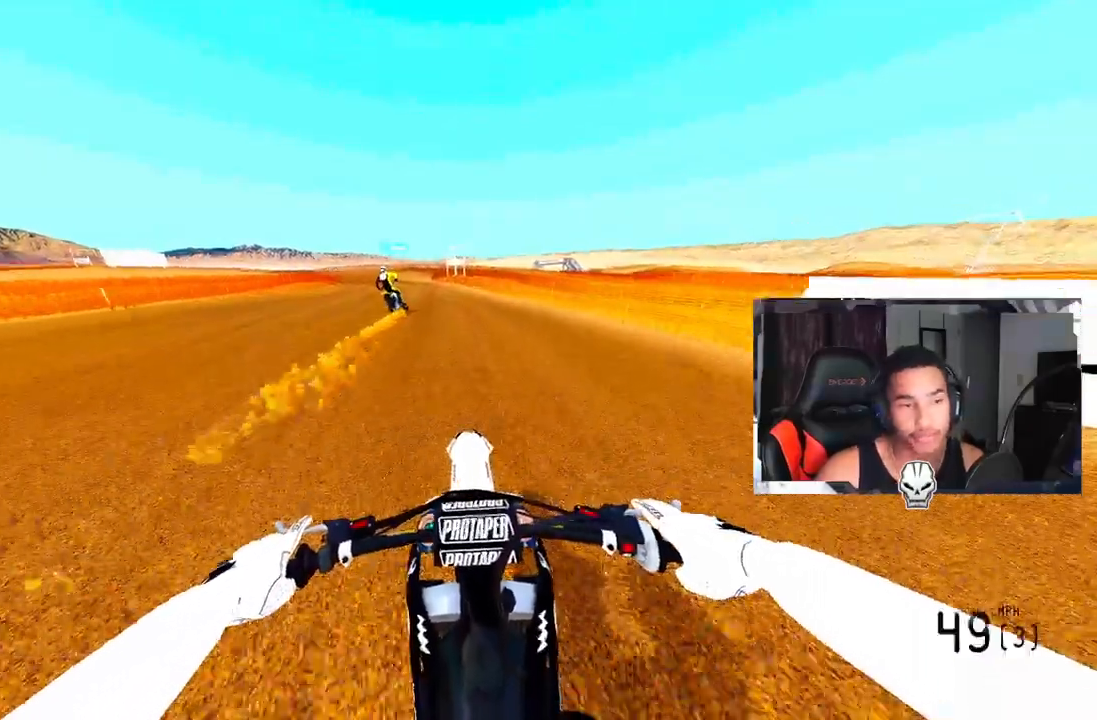
{"buttons": [], "left_stick": "center", "right_stick": "center", "events": [[167, "TRIANGLE", "down"], [200, "CROSS", "up"], [283, "TRIANGLE", "up"]]}
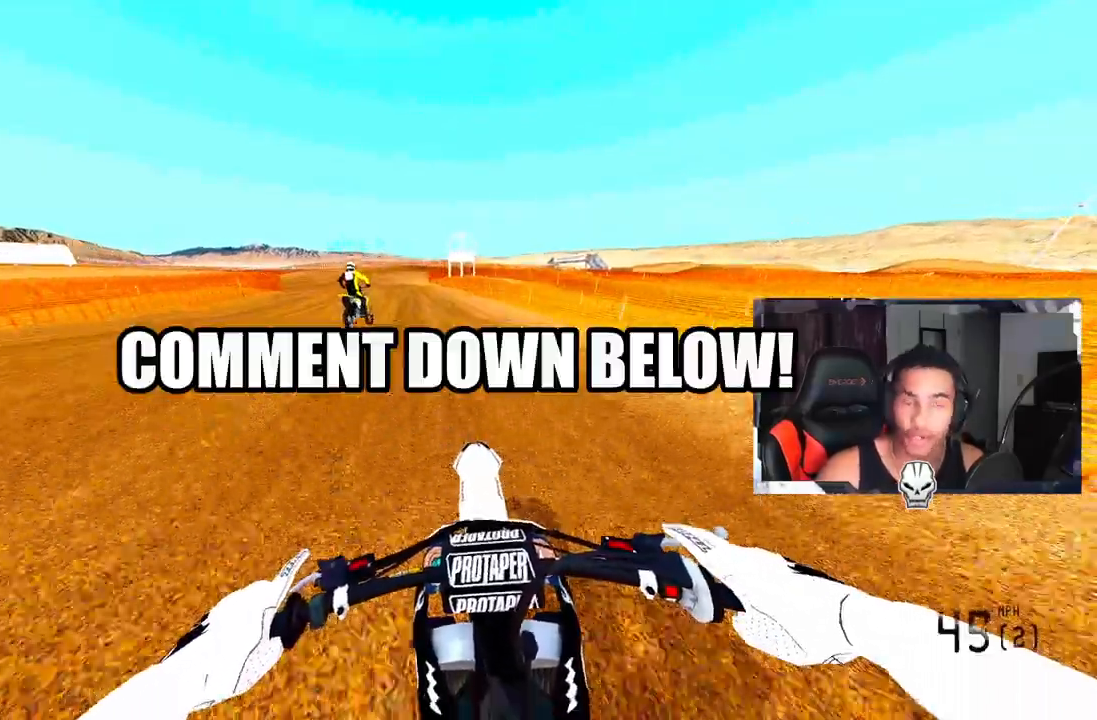
{"buttons": [], "left_stick": "up-left", "right_stick": "center", "events": [[167, "left_stick", "up-left"]]}
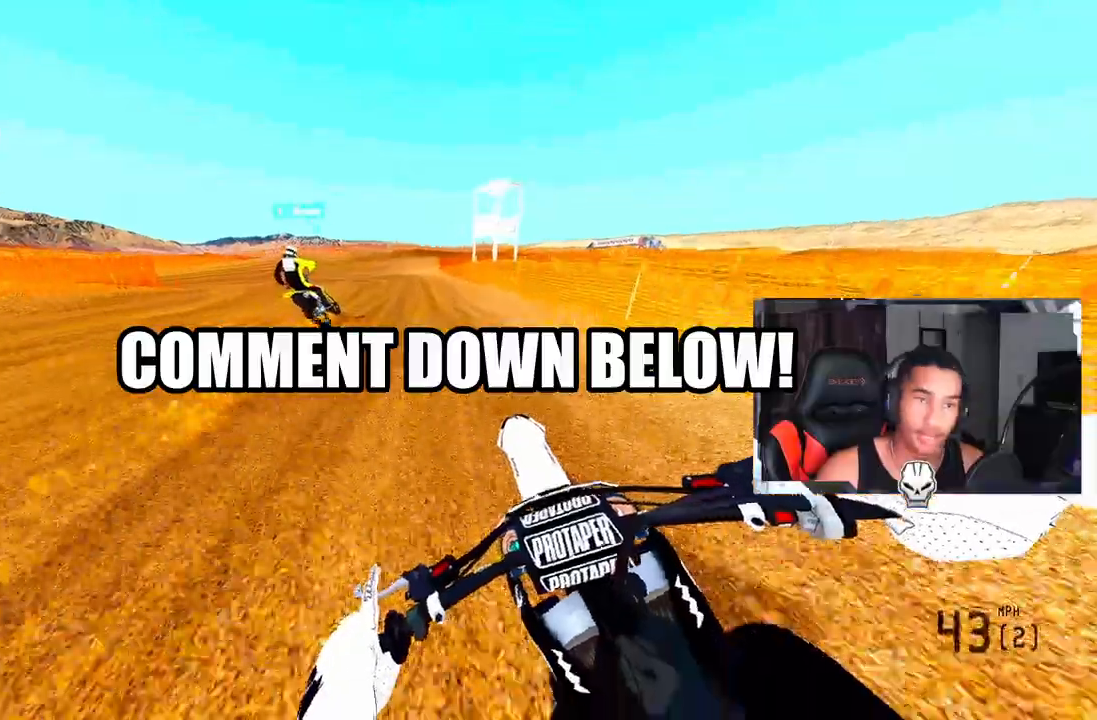
{"buttons": [], "left_stick": "up-left", "right_stick": "center", "events": [[167, "L2", "down"], [250, "L1", "down"], [317, "L1", "up"], [317, "L2", "up"]]}
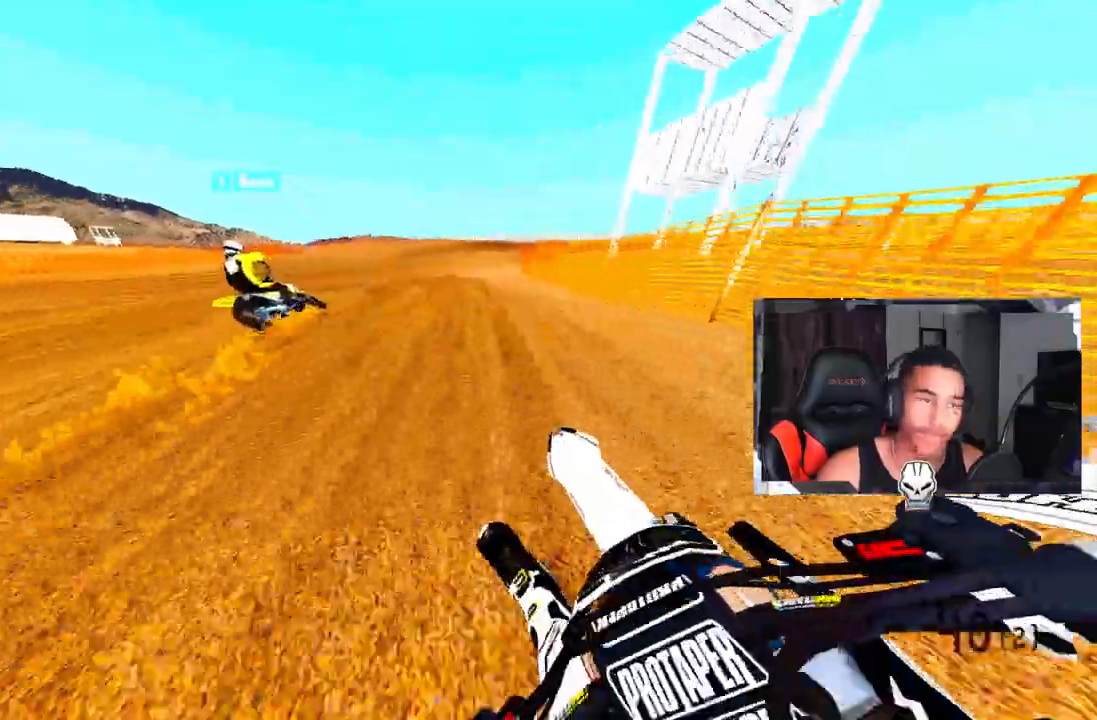
{"buttons": [], "left_stick": "up-left", "right_stick": "right", "events": [[50, "right_stick", "right"]]}
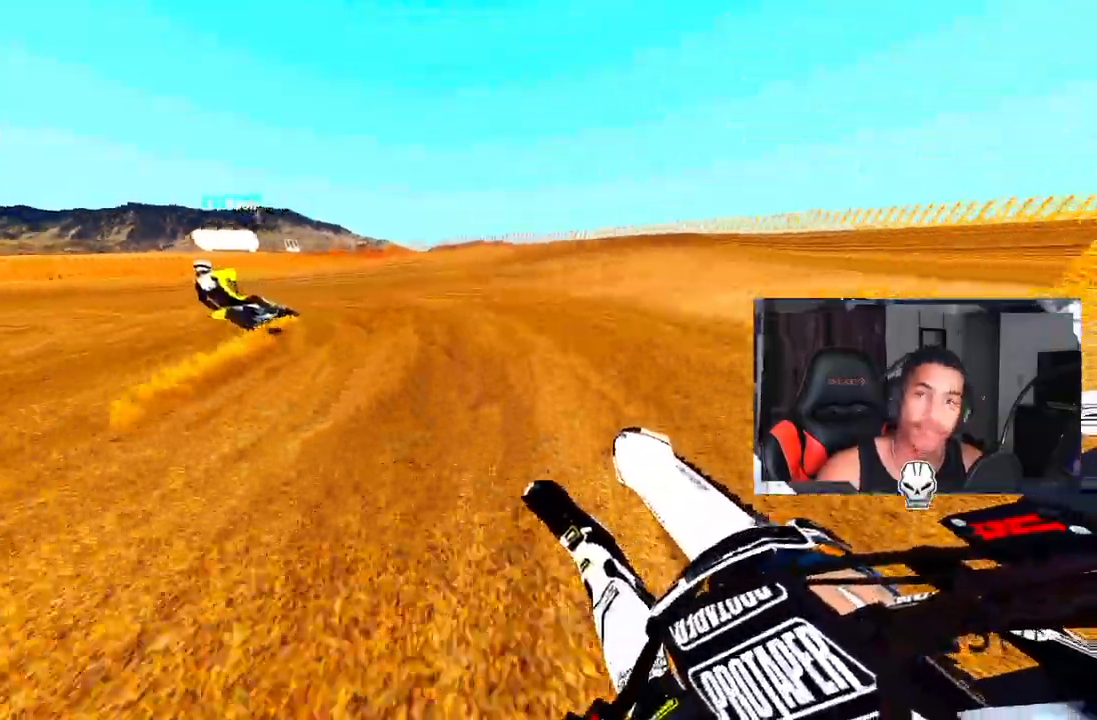
{"buttons": ["R2"], "left_stick": "up-left", "right_stick": "up-right", "events": [[50, "R2", "down"], [167, "R2", "up"], [267, "R2", "down"], [367, "R2", "up"], [467, "R2", "down"], [467, "right_stick", "up-right"]]}
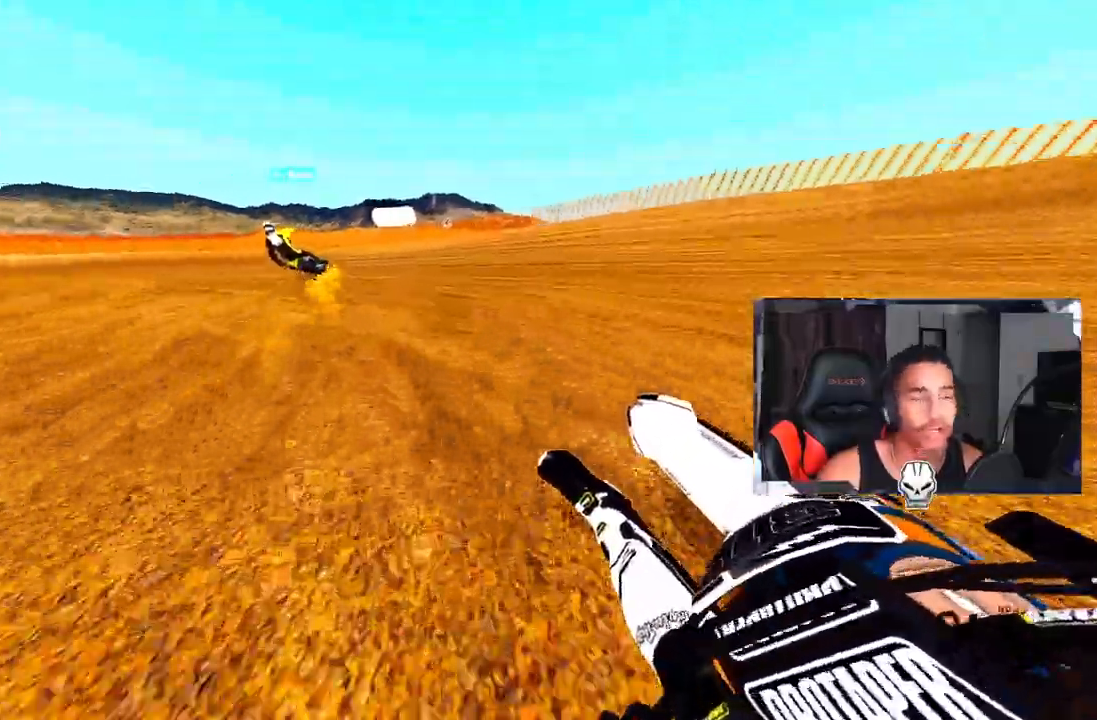
{"buttons": [], "left_stick": "up-left", "right_stick": "up-right", "events": [[67, "R2", "up"], [167, "R2", "down"], [267, "R2", "up"]]}
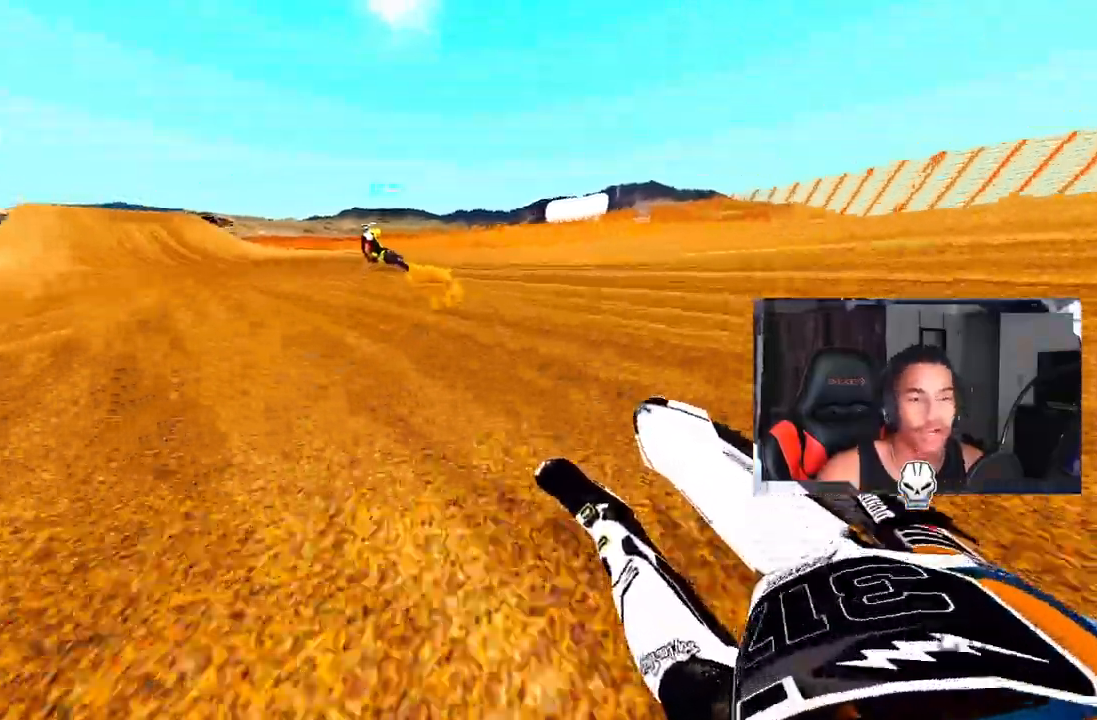
{"buttons": ["R2"], "left_stick": "up-left", "right_stick": "up-right", "events": [[17, "R2", "down"]]}
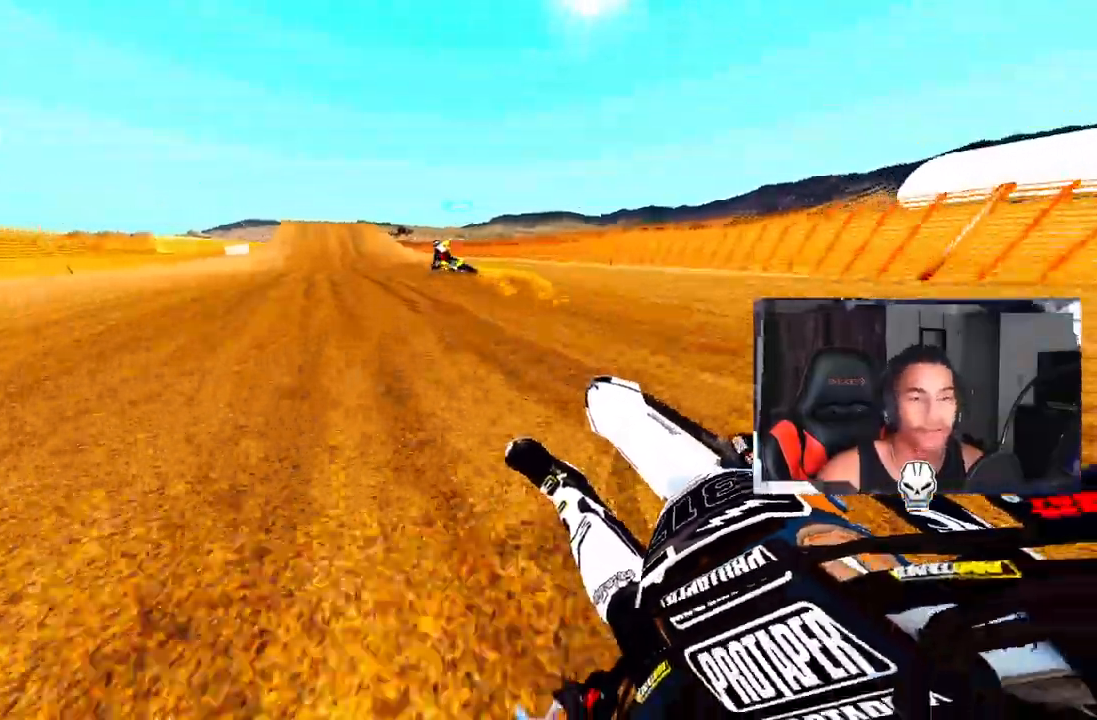
{"buttons": ["CROSS", "R2"], "left_stick": "left", "right_stick": "up-right", "events": [[283, "left_stick", "left"], [350, "CROSS", "down"]]}
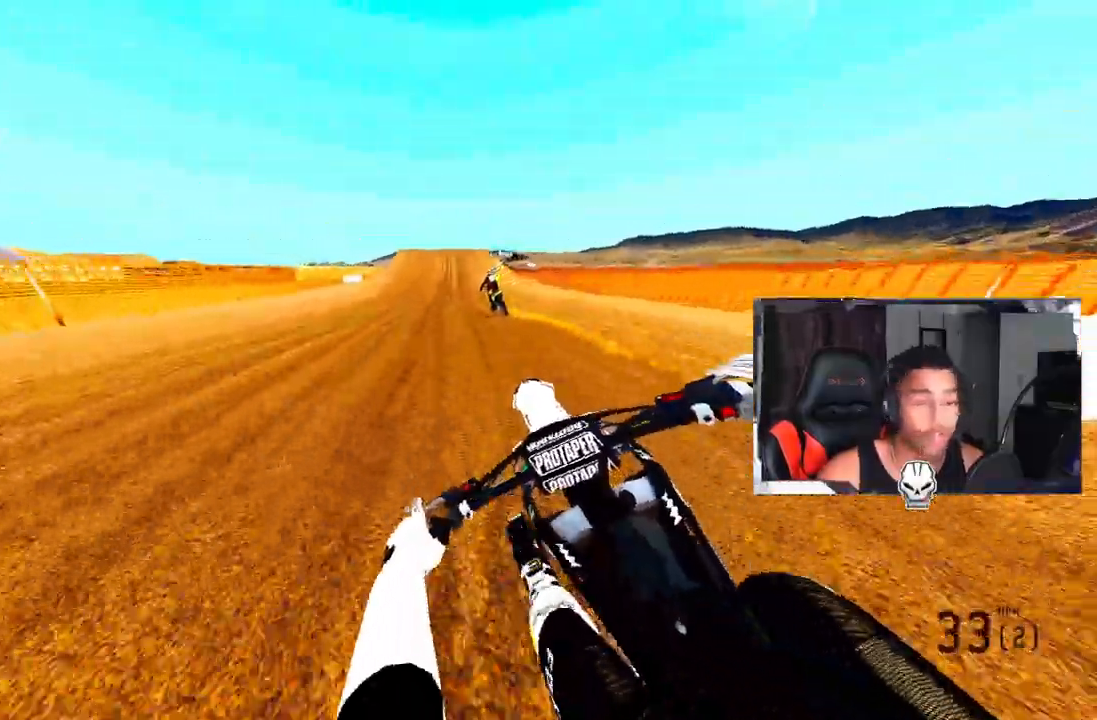
{"buttons": ["R2"], "left_stick": "center", "right_stick": "center", "events": [[17, "CROSS", "up"], [17, "right_stick", "center"], [450, "left_stick", "center"]]}
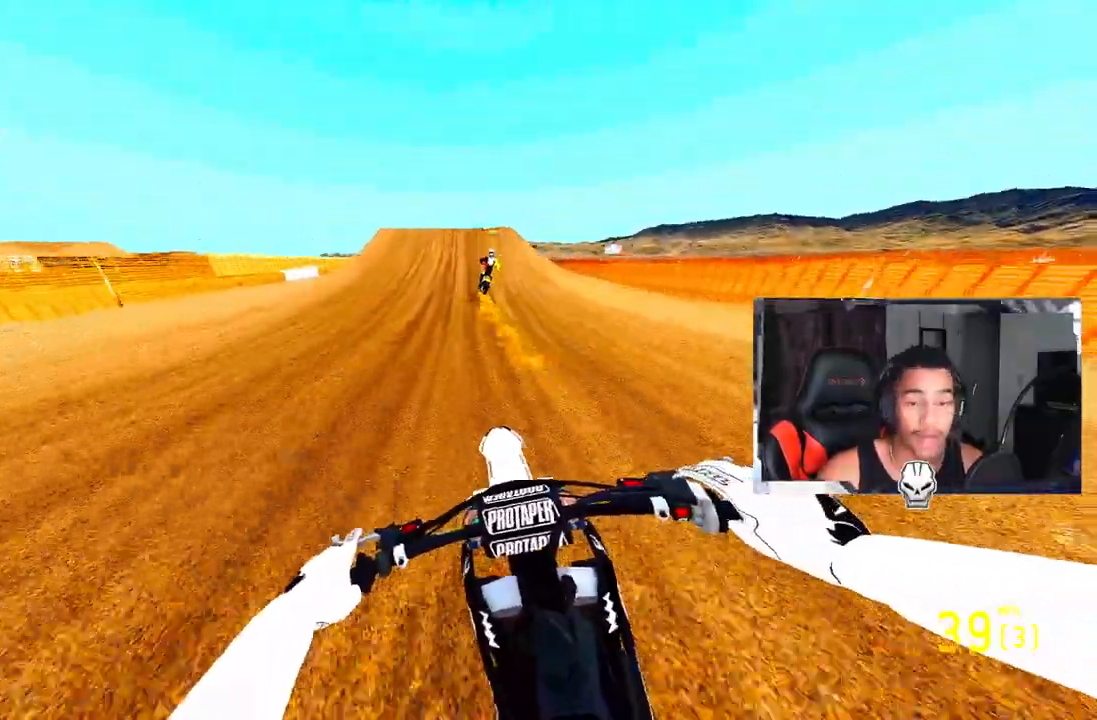
{"buttons": ["R2"], "left_stick": "center", "right_stick": "center", "events": [[33, "right_stick", "down"], [333, "right_stick", "center"]]}
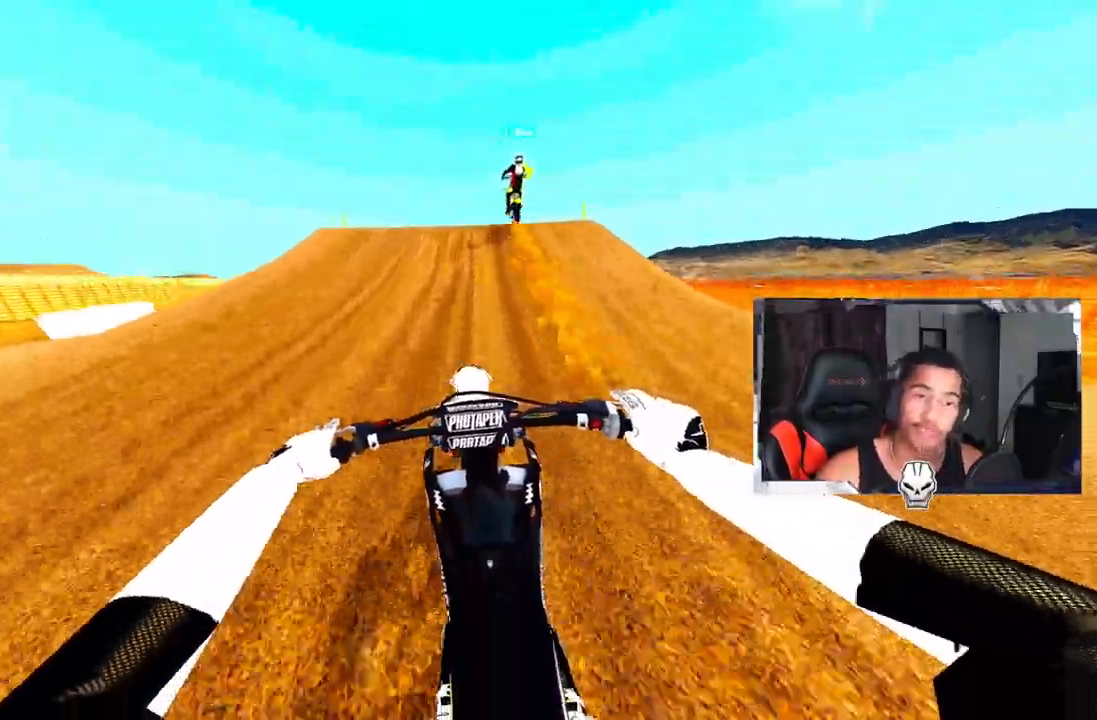
{"buttons": [], "left_stick": "up-right", "right_stick": "center", "events": [[100, "R3", "down"], [233, "R3", "up"], [250, "left_stick", "up-right"], [383, "R2", "up"], [400, "right_stick", "left"], [467, "right_stick", "center"]]}
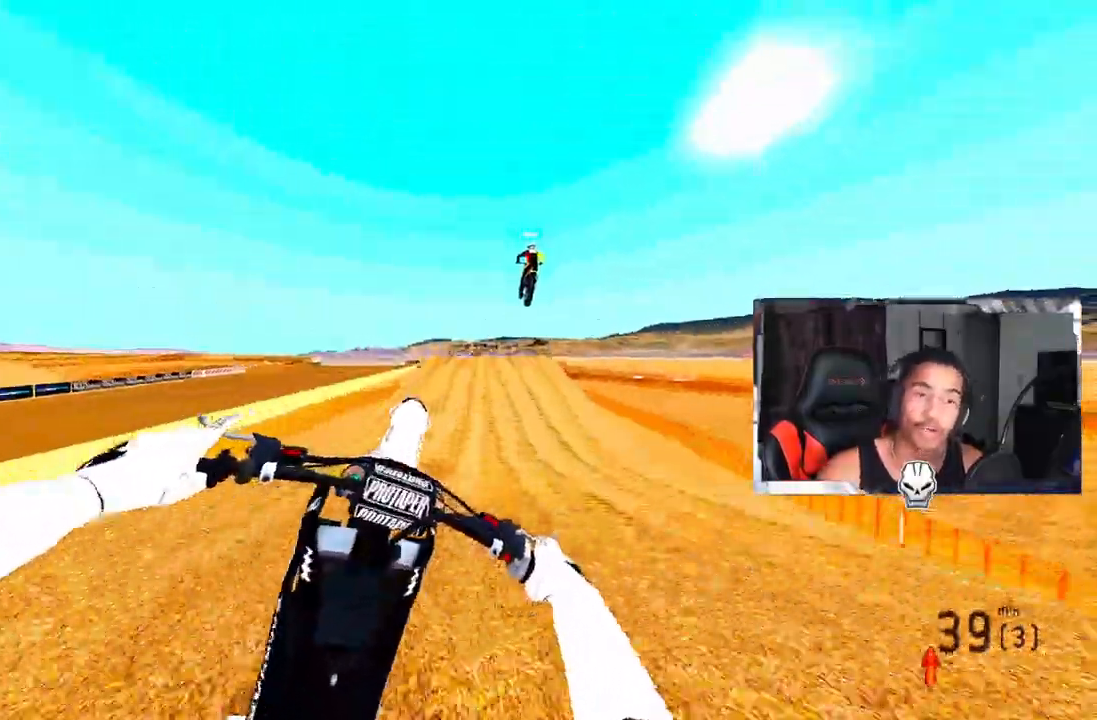
{"buttons": ["R2"], "left_stick": "left", "right_stick": "up", "events": [[17, "left_stick", "center"], [233, "left_stick", "left"], [250, "R2", "down"], [400, "right_stick", "up"]]}
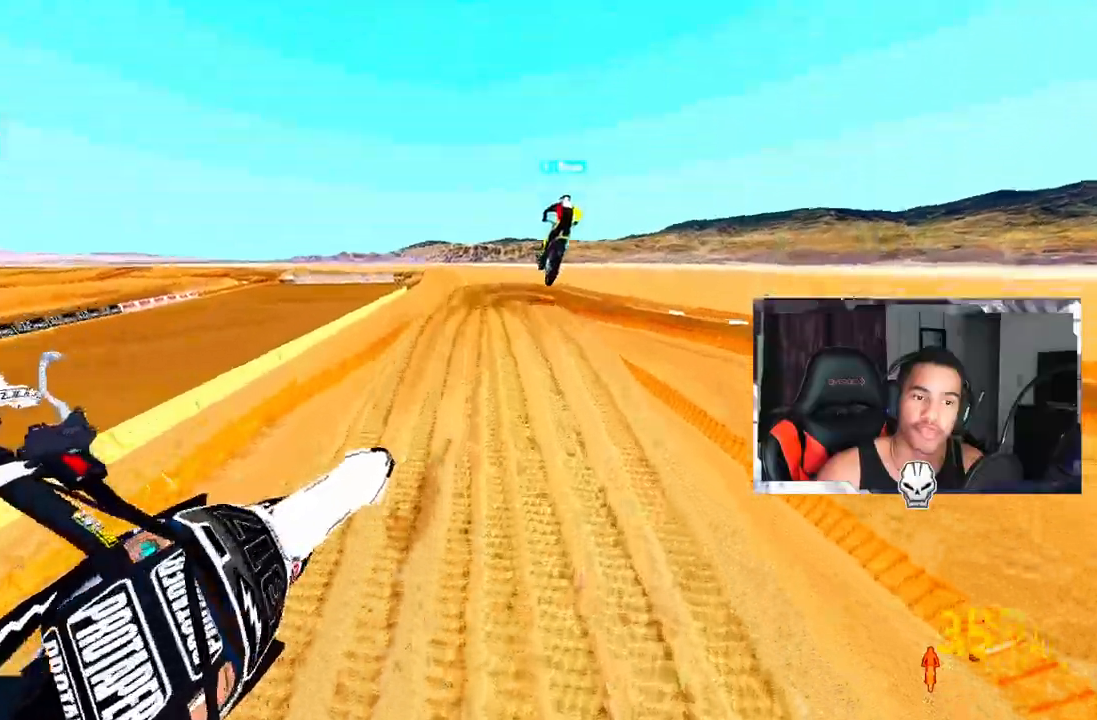
{"buttons": ["R2"], "left_stick": "center", "right_stick": "up", "events": [[100, "left_stick", "center"]]}
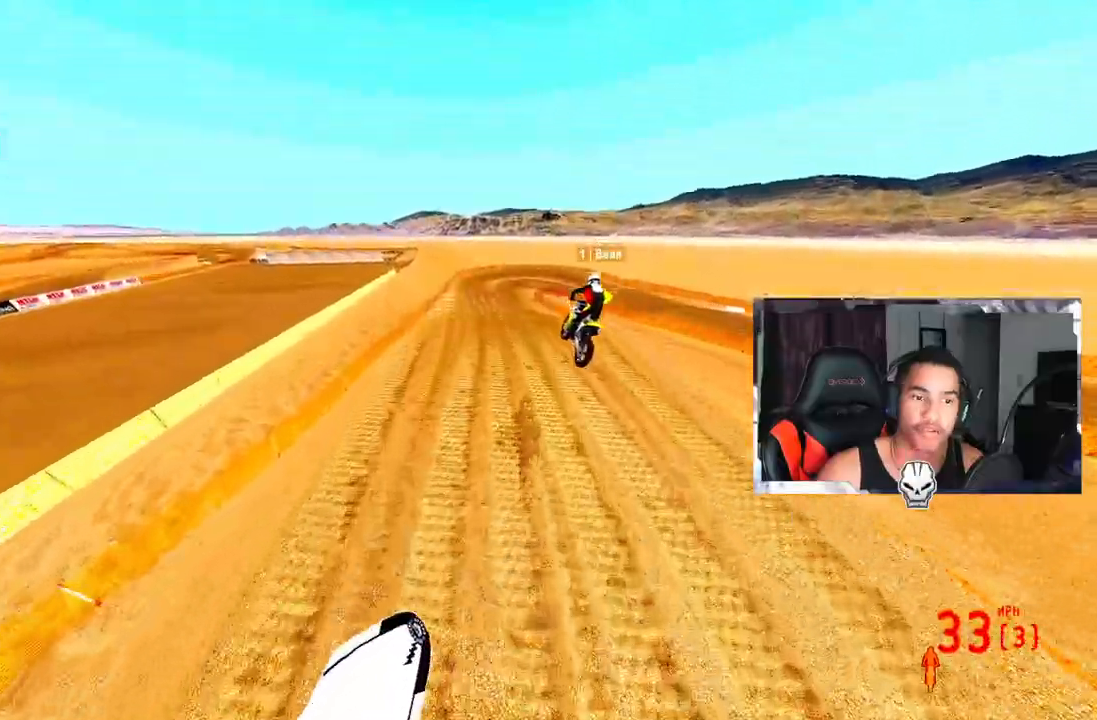
{"buttons": ["R2"], "left_stick": "center", "right_stick": "up", "events": []}
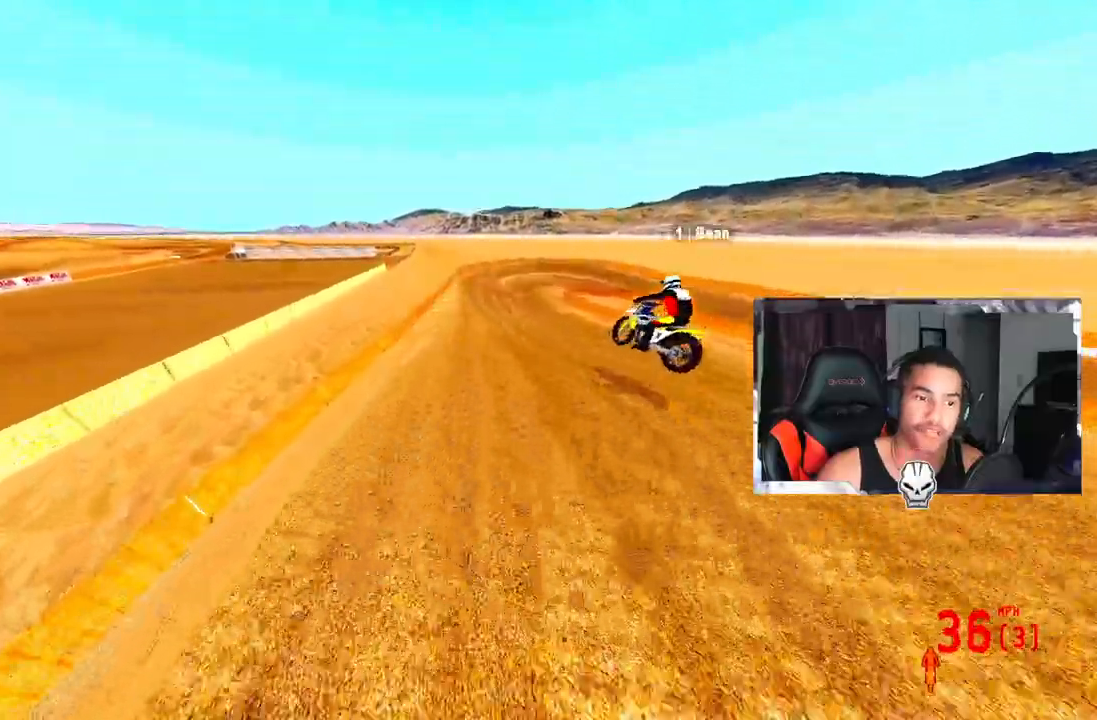
{"buttons": [], "left_stick": "center", "right_stick": "center", "events": [[50, "R2", "up"], [67, "right_stick", "center"]]}
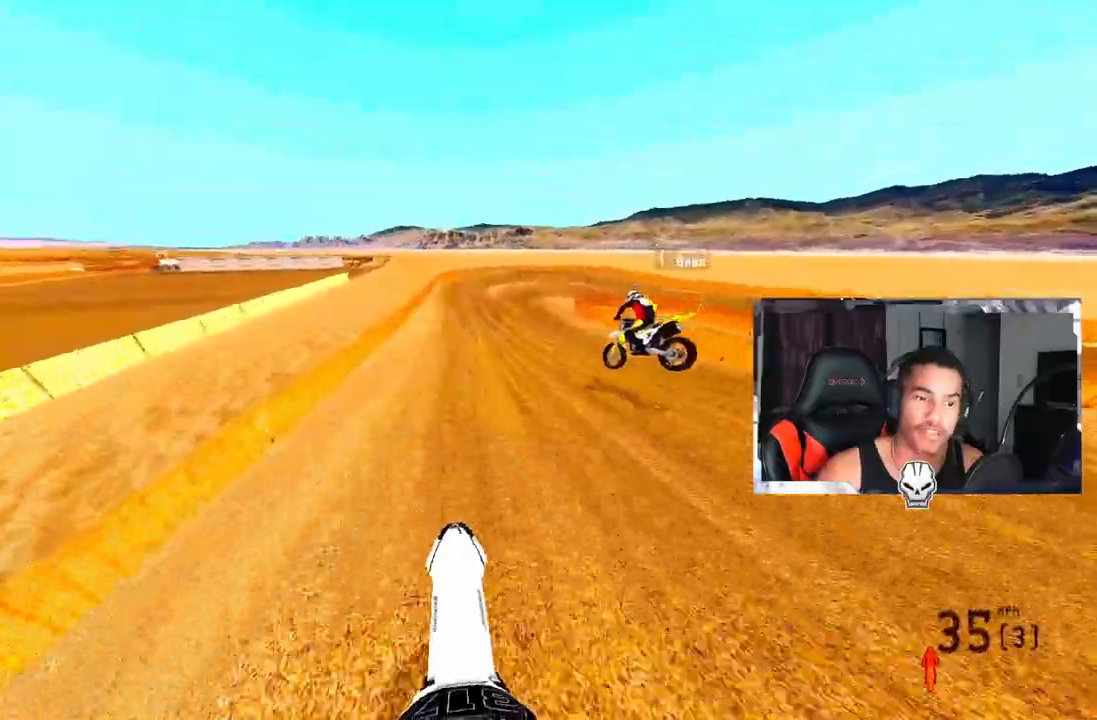
{"buttons": ["R2"], "left_stick": "center", "right_stick": "center", "events": [[67, "left_stick", "right"], [467, "left_stick", "center"], [483, "R2", "down"]]}
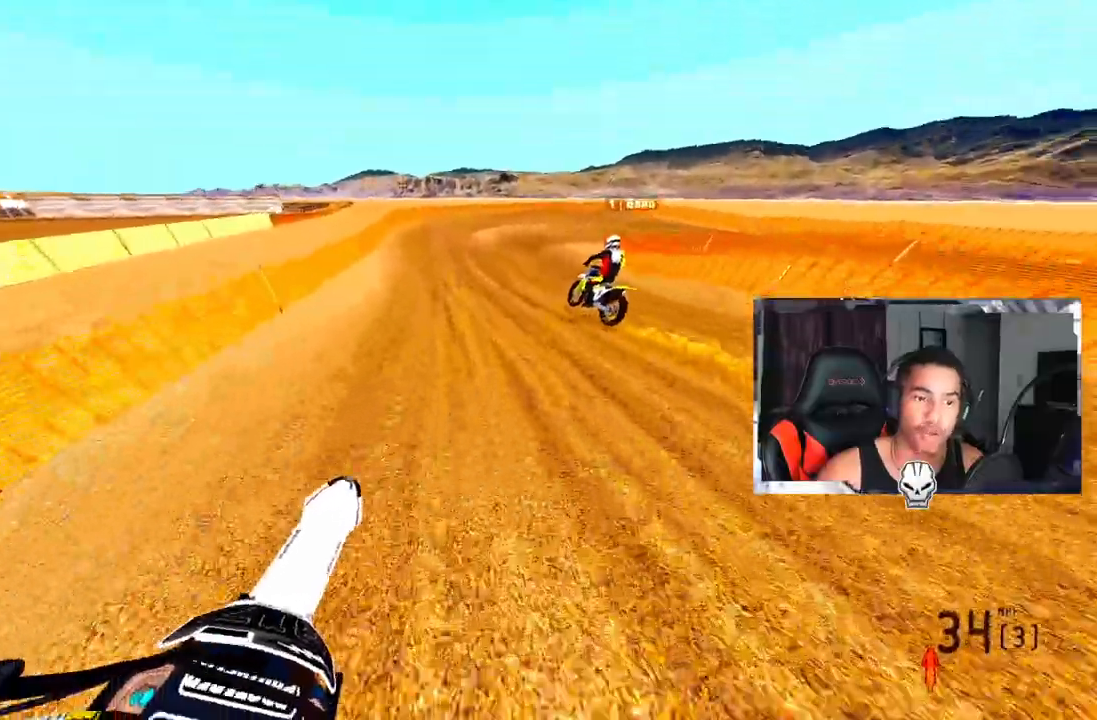
{"buttons": ["L1", "L2", "R3"], "left_stick": "center", "right_stick": "center", "events": [[133, "R2", "up"], [233, "TRIANGLE", "down"], [350, "TRIANGLE", "up"], [450, "R3", "down"], [483, "L1", "down"], [483, "L2", "down"]]}
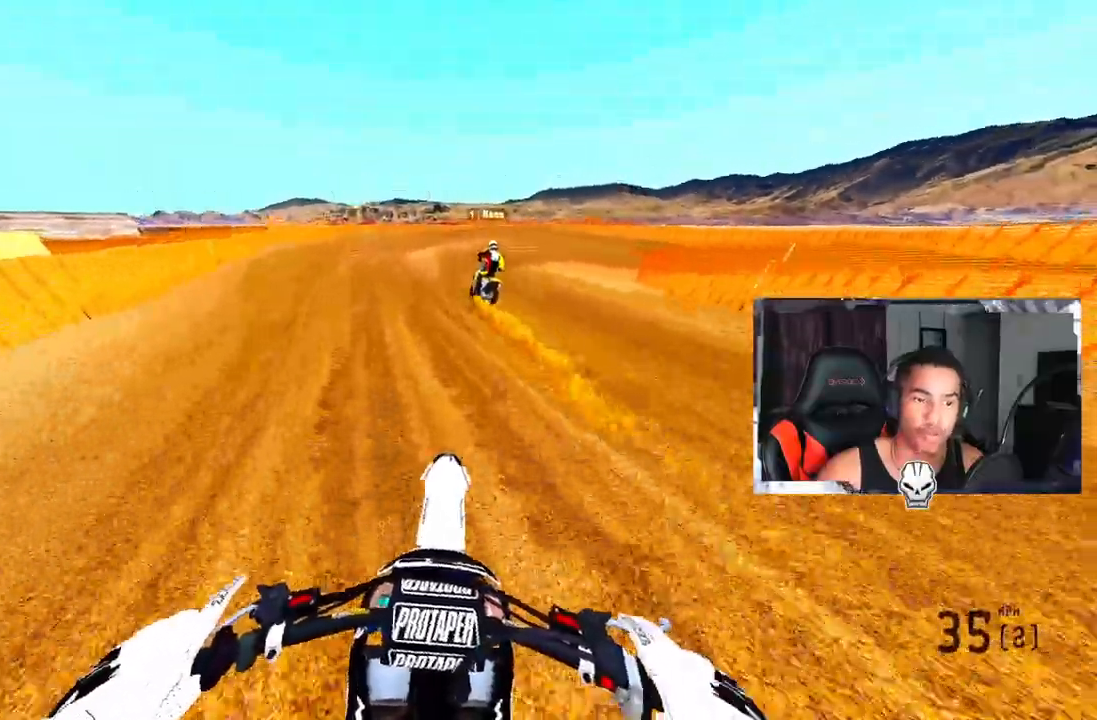
{"buttons": [], "left_stick": "center", "right_stick": "center", "events": [[83, "R3", "up"], [200, "L1", "up"], [200, "L2", "up"]]}
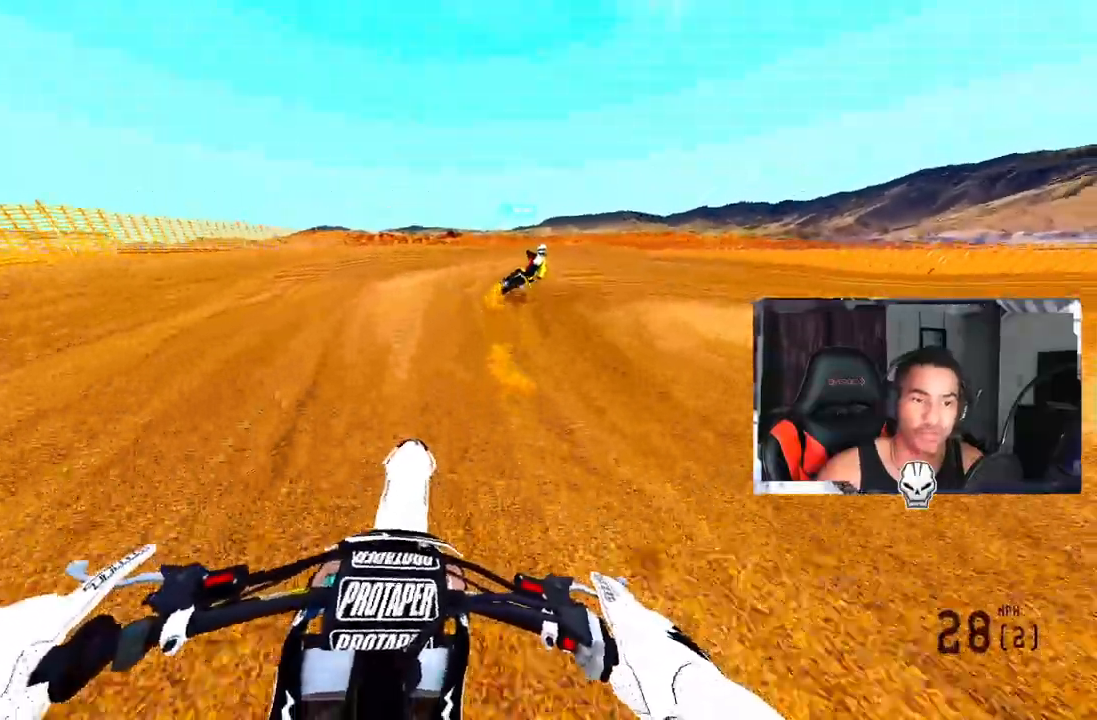
{"buttons": [], "left_stick": "up-right", "right_stick": "up-left", "events": [[67, "left_stick", "right"], [300, "left_stick", "up-right"], [433, "right_stick", "up-left"]]}
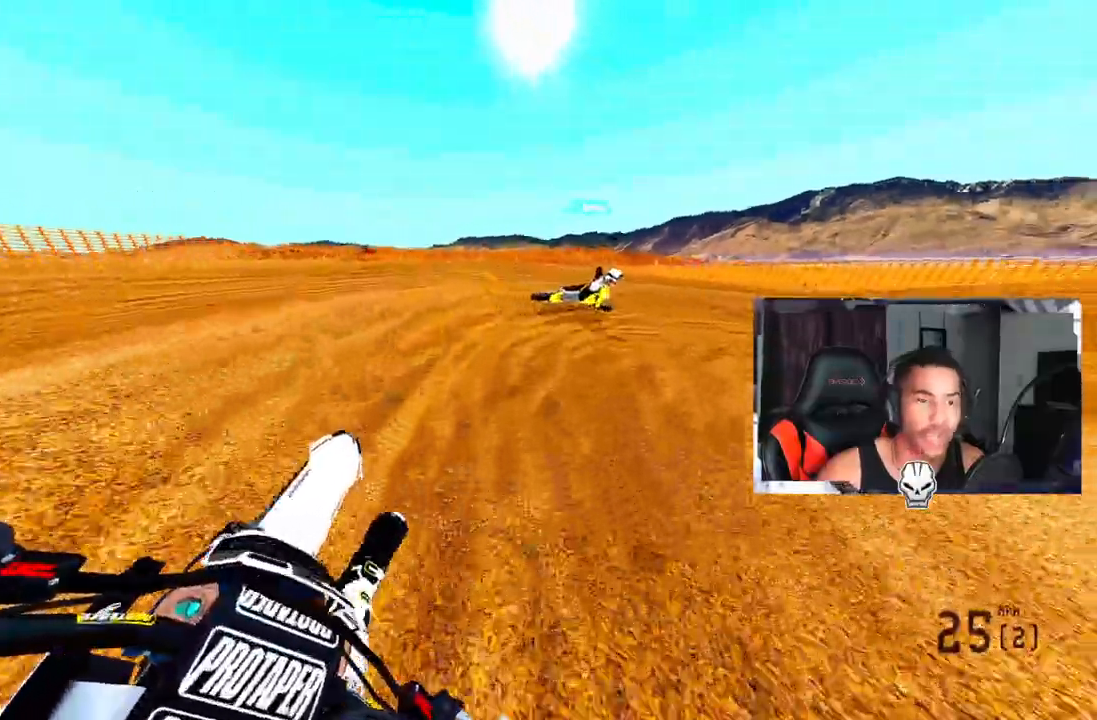
{"buttons": [], "left_stick": "up-right", "right_stick": "up-left", "events": []}
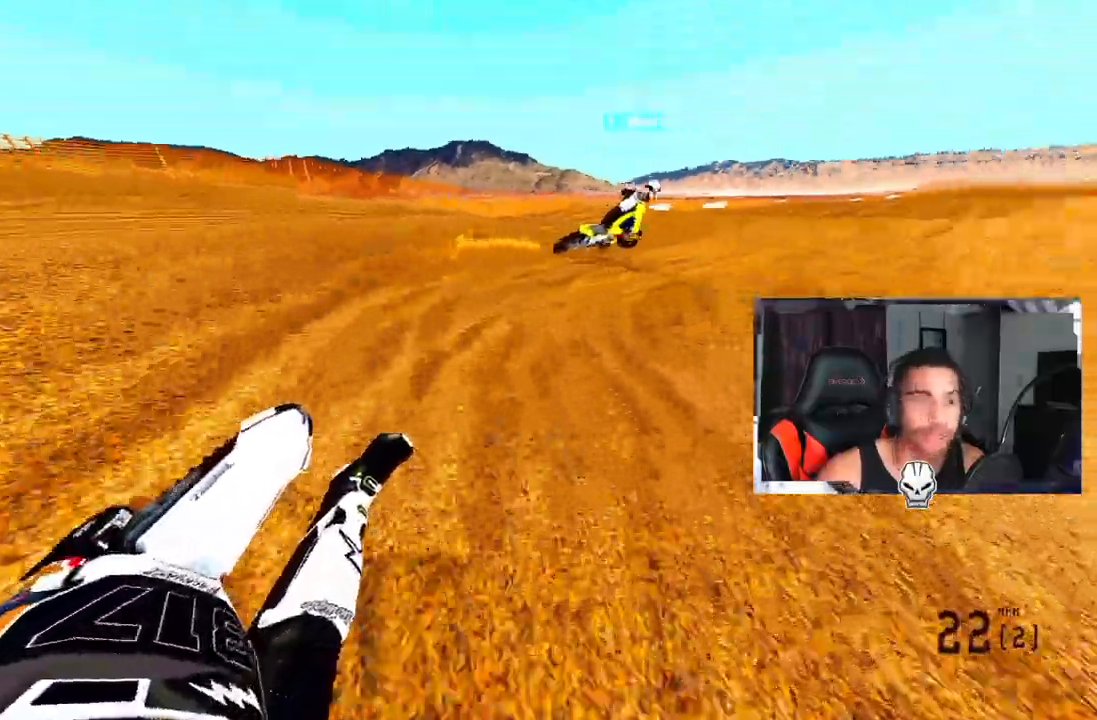
{"buttons": ["R2"], "left_stick": "up-right", "right_stick": "up-left", "events": [[17, "R2", "down"], [167, "R2", "up"], [250, "R2", "down"]]}
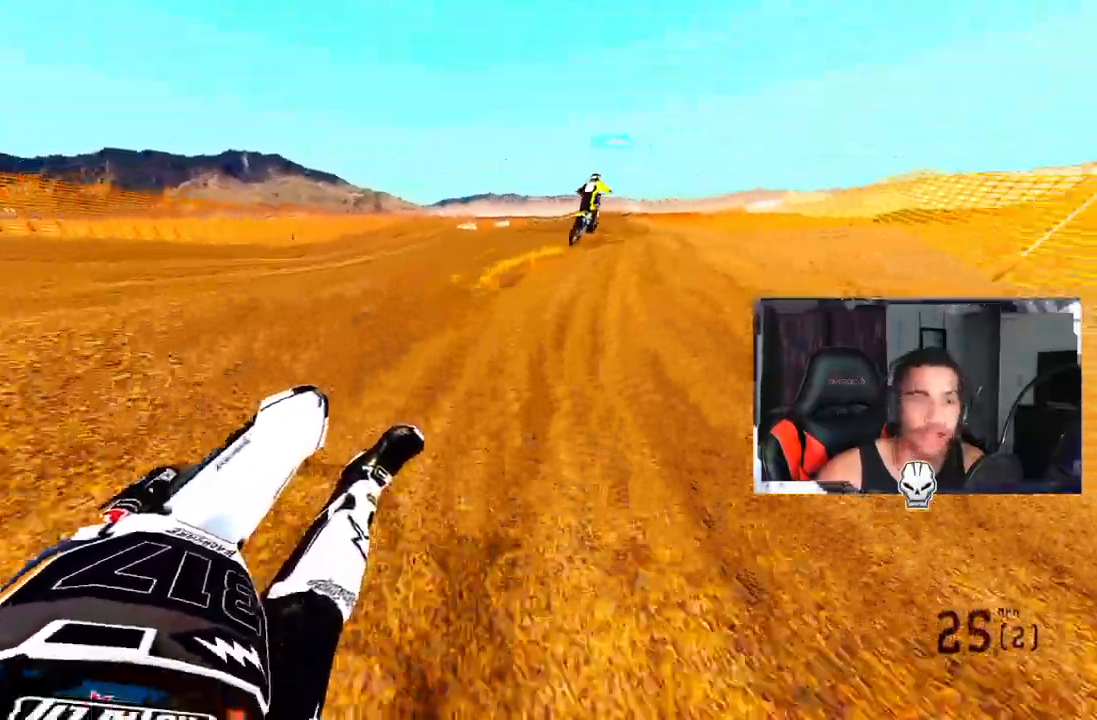
{"buttons": ["R2"], "left_stick": "up-right", "right_stick": "up", "events": [[250, "right_stick", "up"]]}
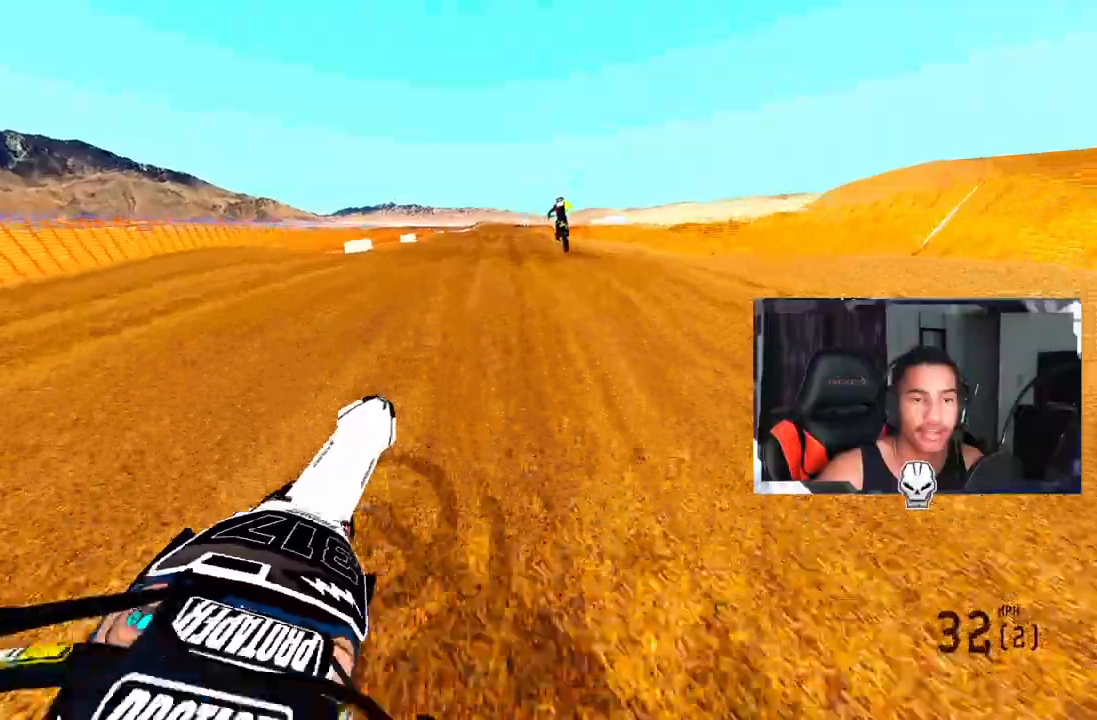
{"buttons": [], "left_stick": "up-left", "right_stick": "center", "events": [[17, "R3", "down"], [17, "right_stick", "center"], [167, "R3", "up"], [183, "right_stick", "up"], [283, "left_stick", "up"], [317, "R2", "up"], [383, "left_stick", "up-left"], [450, "right_stick", "center"]]}
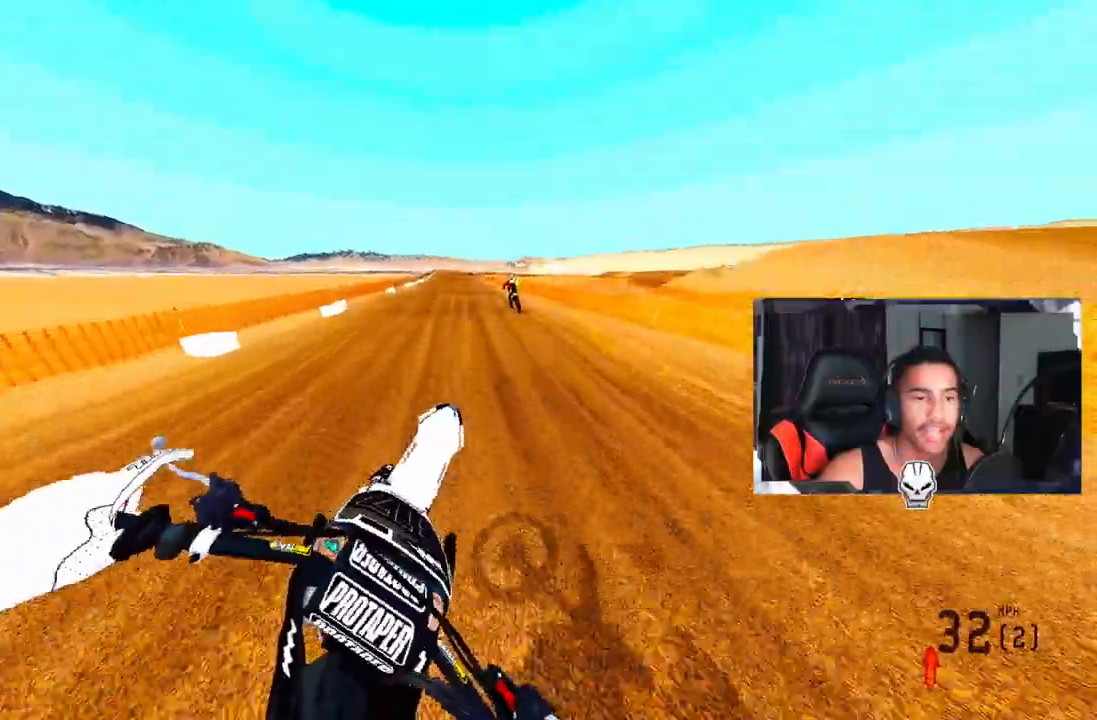
{"buttons": ["R2"], "left_stick": "up-left", "right_stick": "center", "events": [[283, "R2", "down"]]}
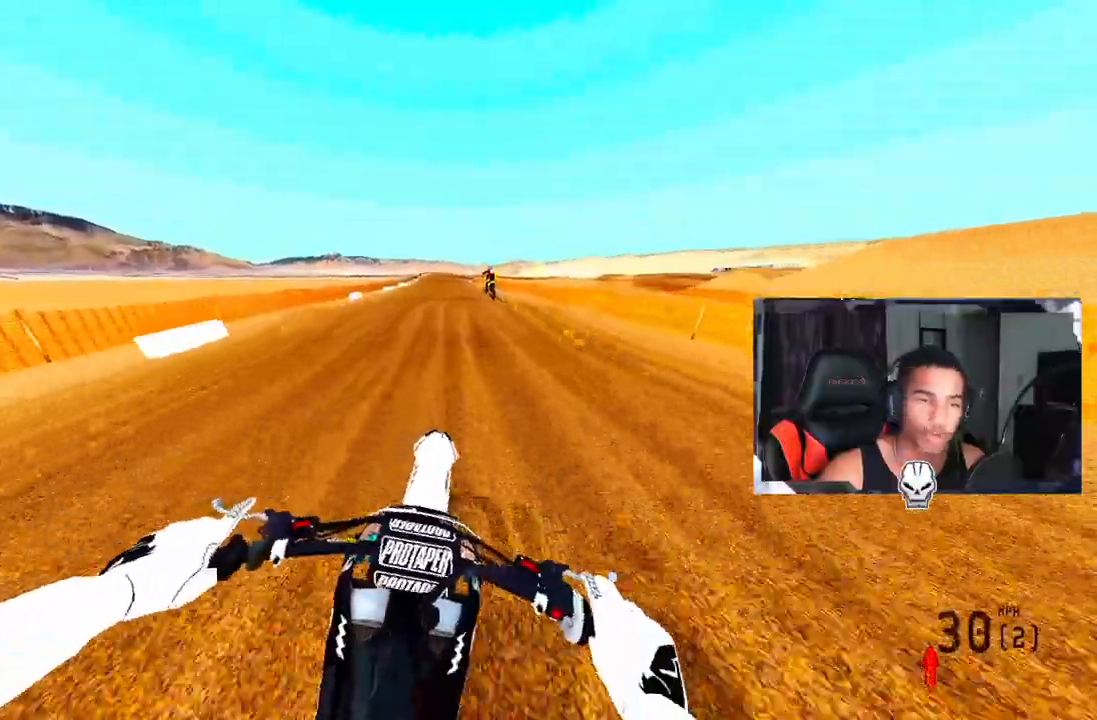
{"buttons": ["R2"], "left_stick": "center", "right_stick": "center", "events": [[133, "left_stick", "center"]]}
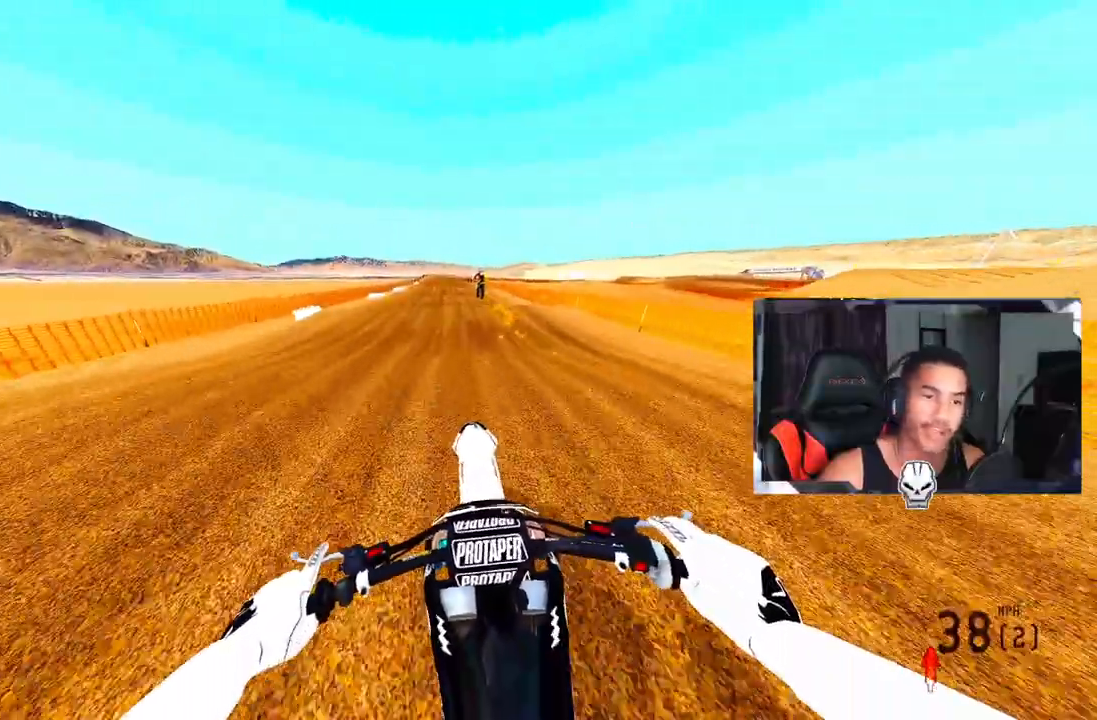
{"buttons": ["R2"], "left_stick": "center", "right_stick": "center", "events": []}